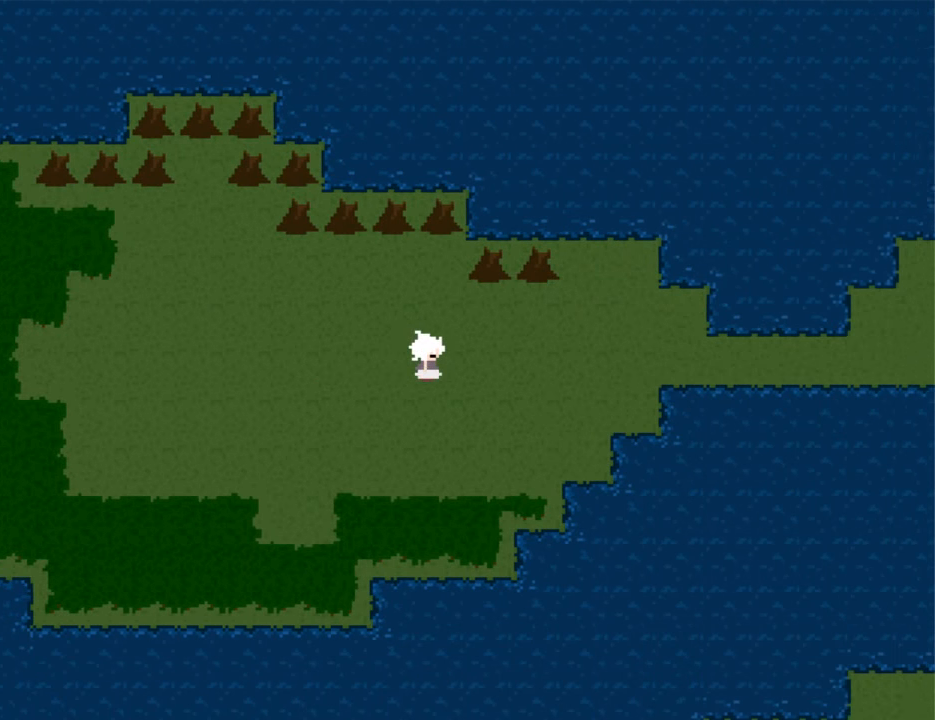
Gameplay with keyboard; each line is a JSON object with the keys held at the frame after it. "events" lists presses ("down") and releases ("up") of "down", "left", "right", "shift", "up", "x" and "z" between this image and that frame as [ms after this image, input, new state], when the widget could be followed in between. No other keys are recorded. Mouse input is not recorded. Not read: return.
{"keys": ["right"], "events": []}
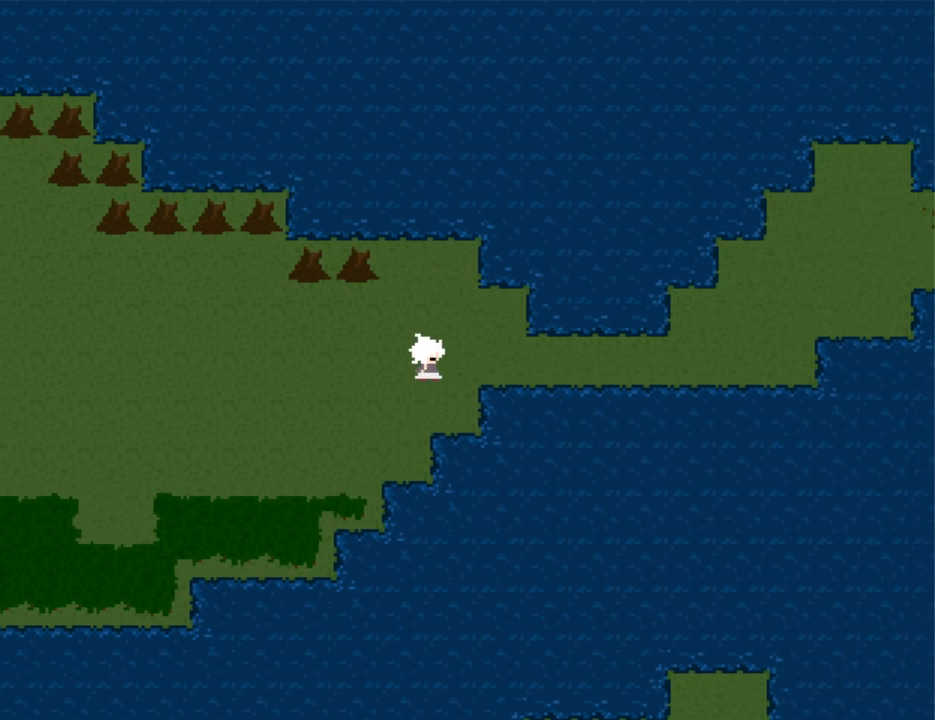
{"keys": ["right"], "events": []}
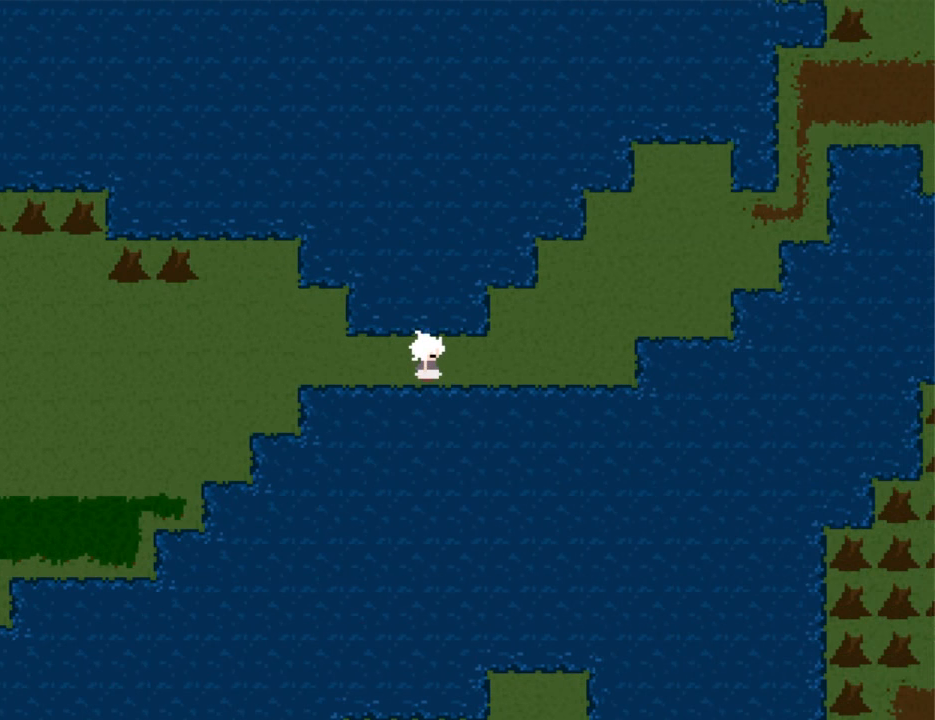
{"keys": ["right", "up"], "events": [[500, "up", "down"]]}
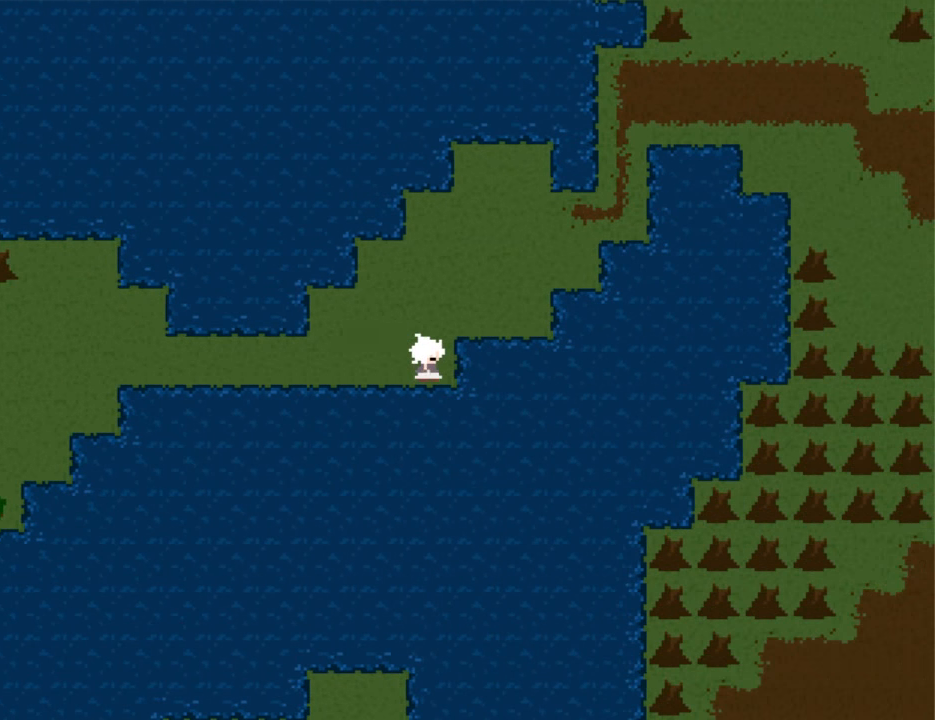
{"keys": ["right"], "events": [[67, "right", "up"], [334, "right", "down"], [367, "up", "up"]]}
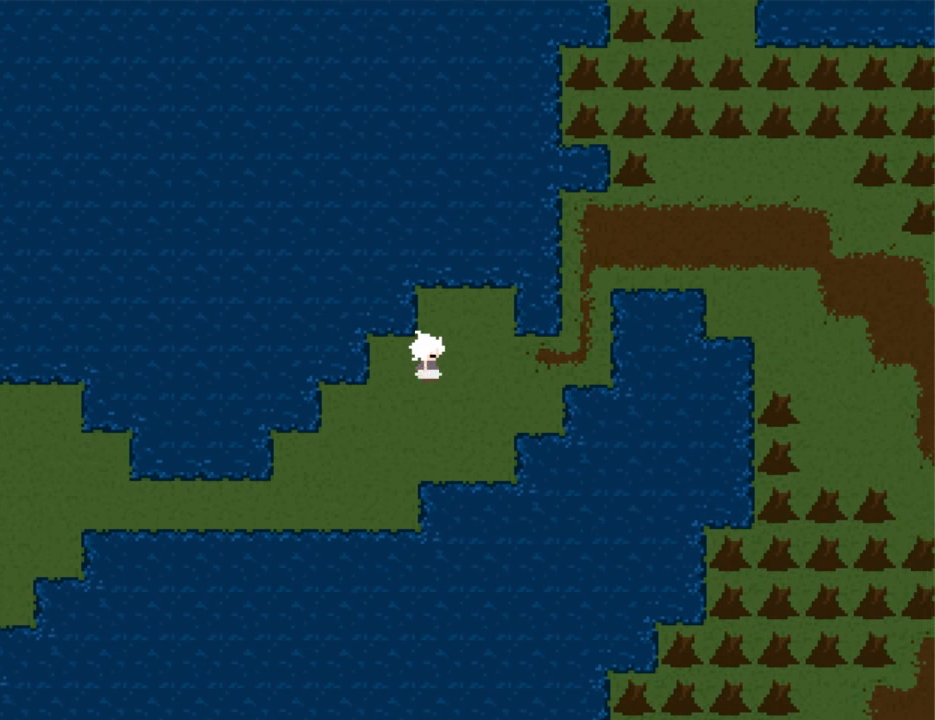
{"keys": ["up"], "events": [[367, "up", "down"], [400, "right", "up"]]}
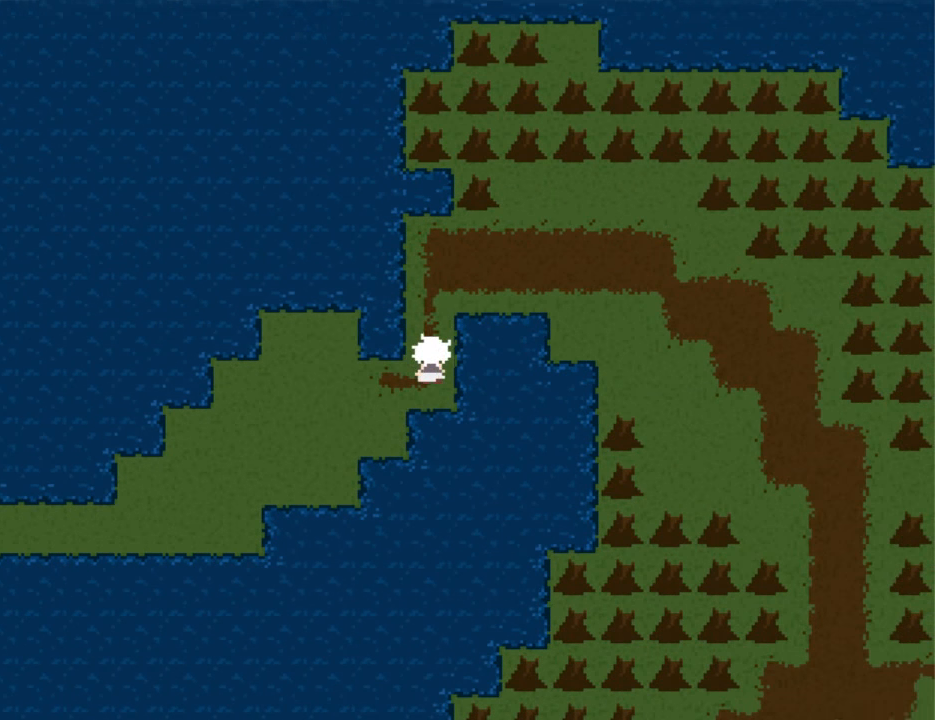
{"keys": ["right"], "events": [[167, "right", "down"], [167, "up", "up"]]}
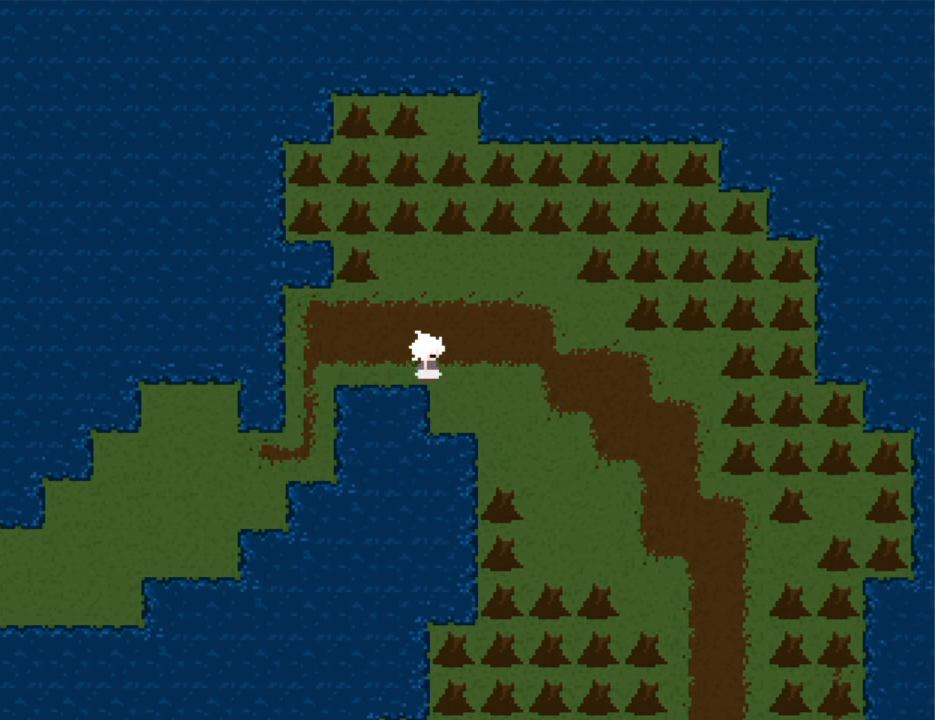
{"keys": ["down", "right"], "events": [[434, "down", "down"]]}
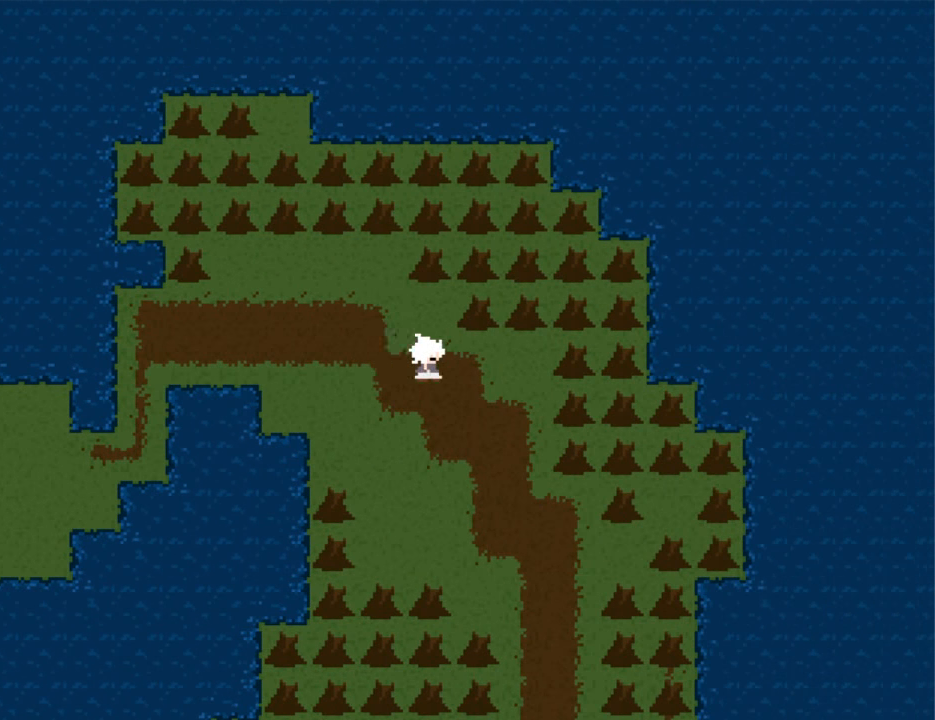
{"keys": ["right"], "events": [[500, "down", "up"]]}
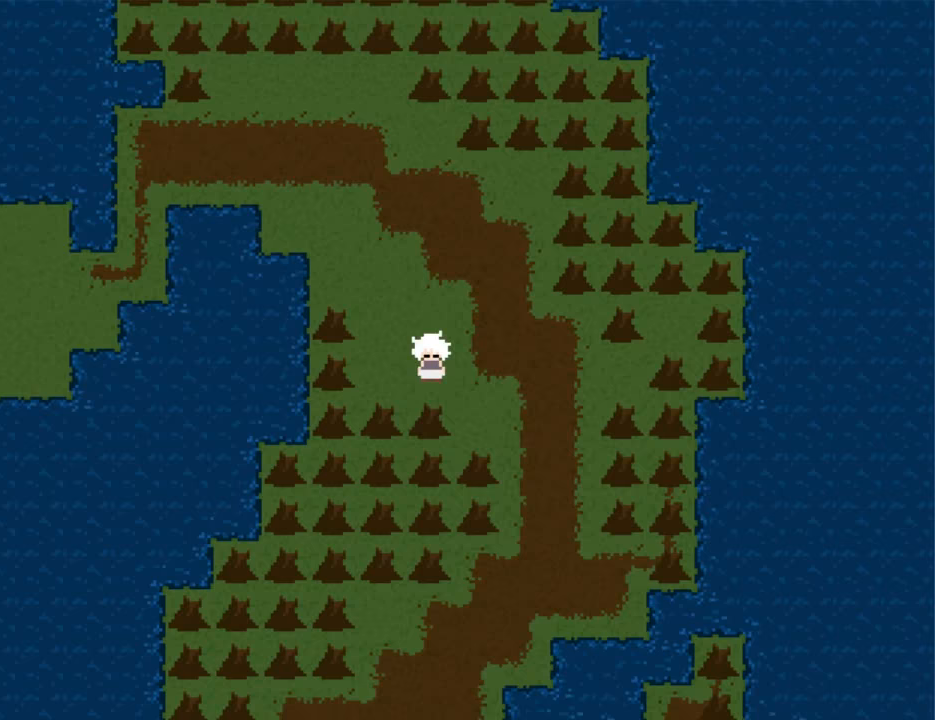
{"keys": ["down"], "events": [[233, "down", "down"], [233, "right", "up"]]}
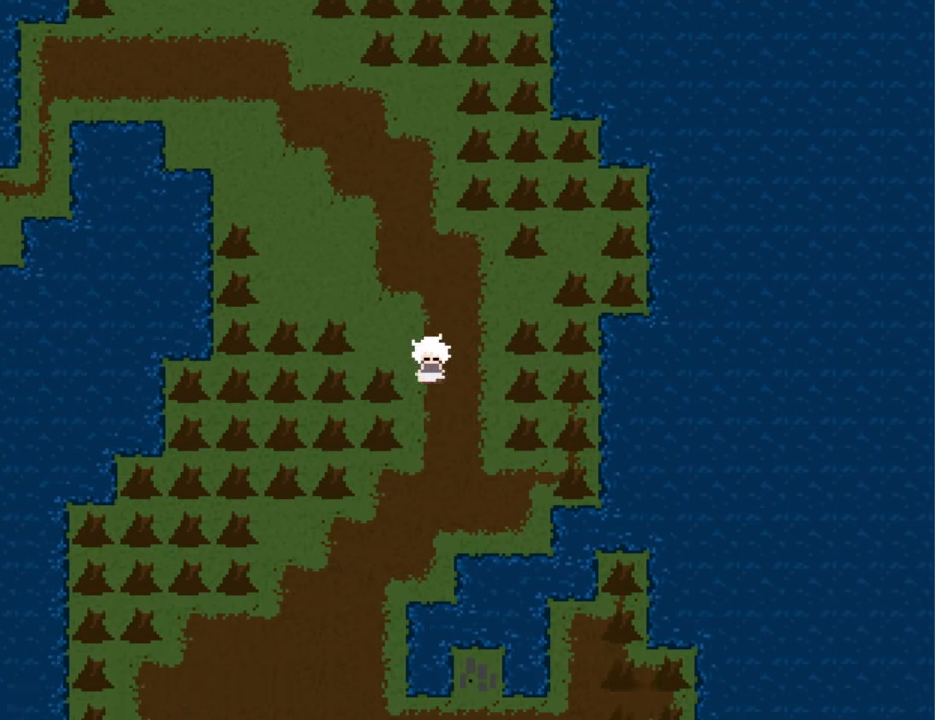
{"keys": ["down"], "events": []}
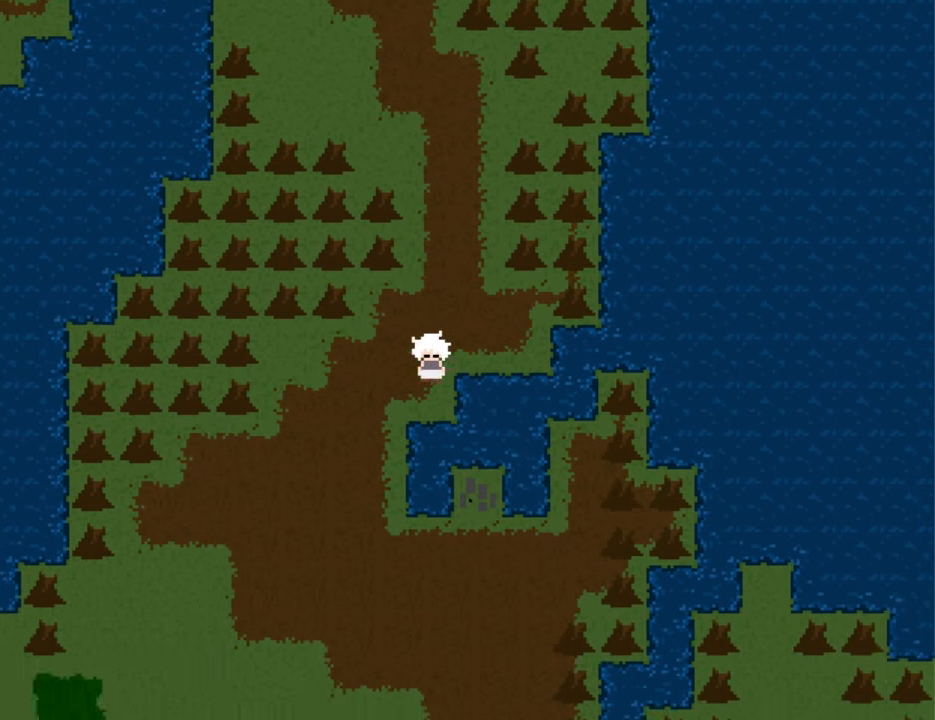
{"keys": ["down"], "events": [[33, "down", "up"], [33, "left", "down"], [167, "down", "down"], [167, "left", "up"]]}
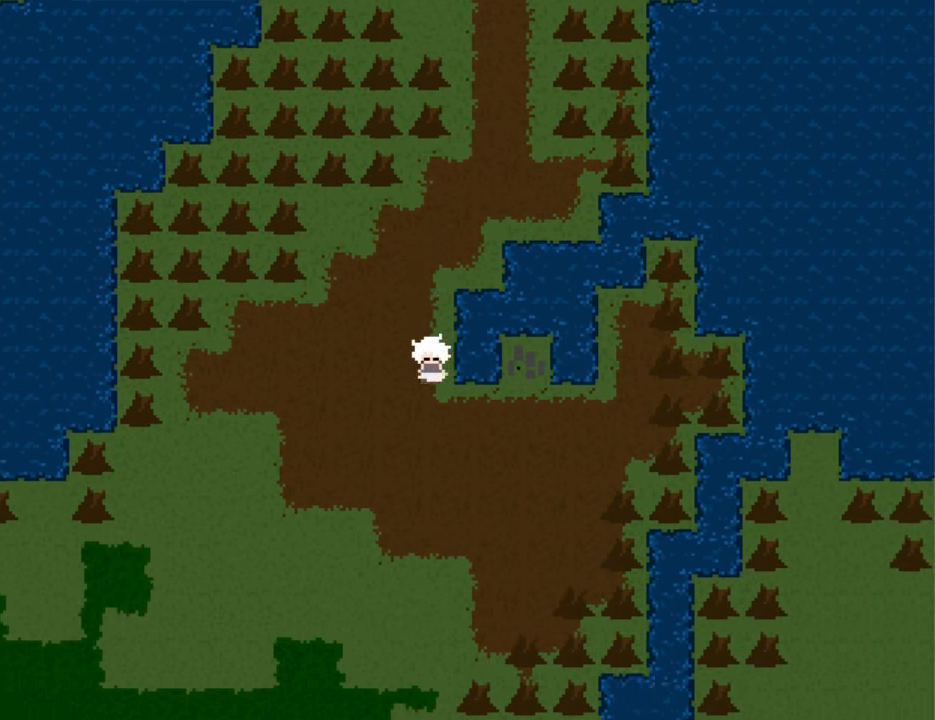
{"keys": ["up"], "events": [[133, "down", "up"], [133, "right", "down"], [400, "up", "down"], [467, "right", "up"]]}
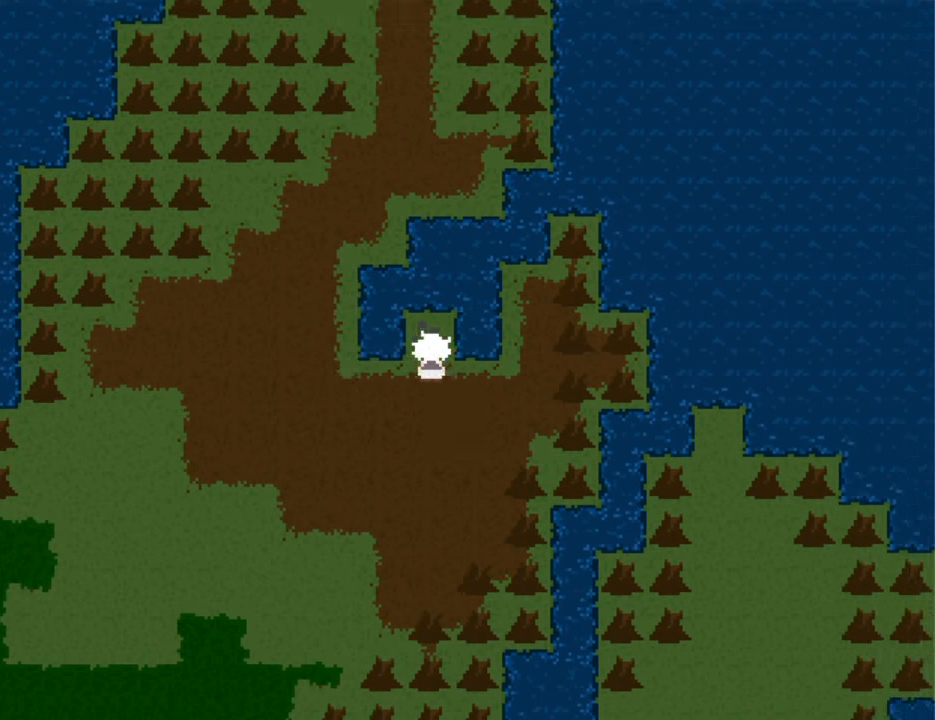
{"keys": ["up"], "events": []}
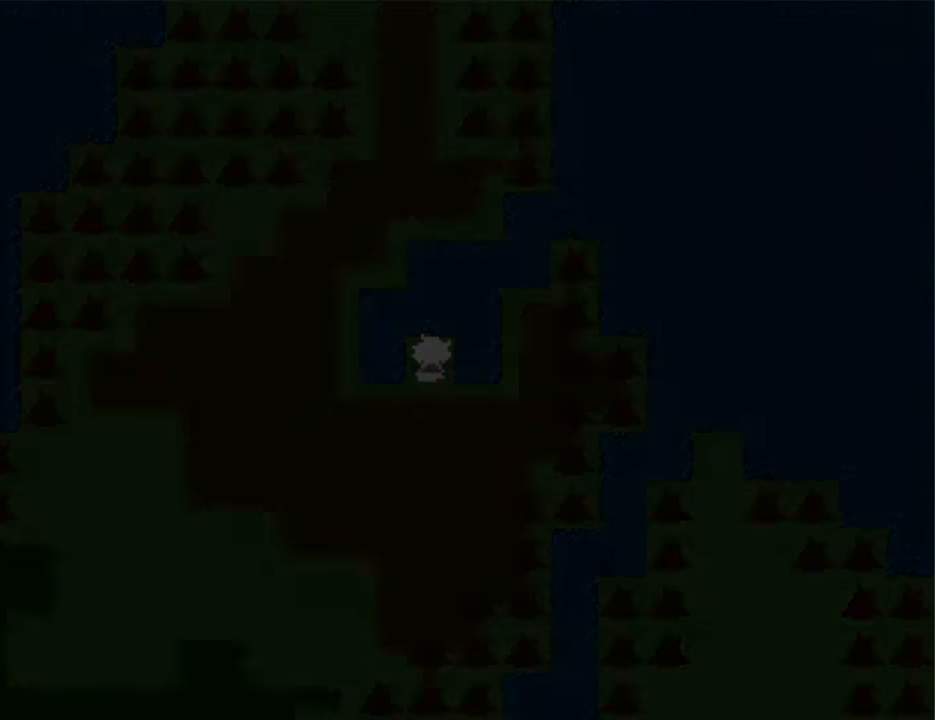
{"keys": ["up"], "events": []}
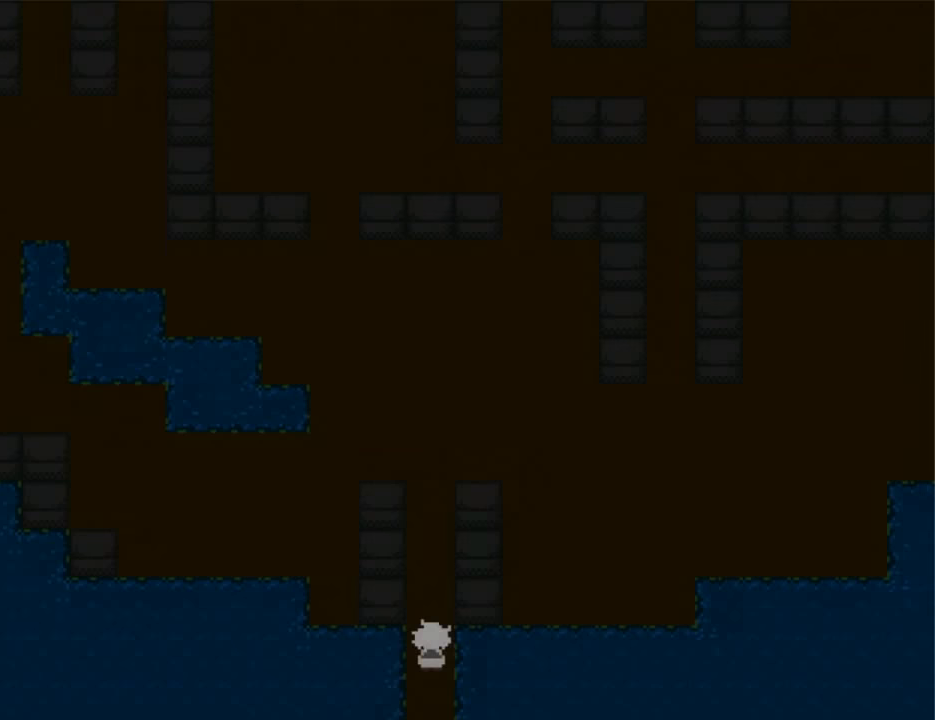
{"keys": ["up"], "events": []}
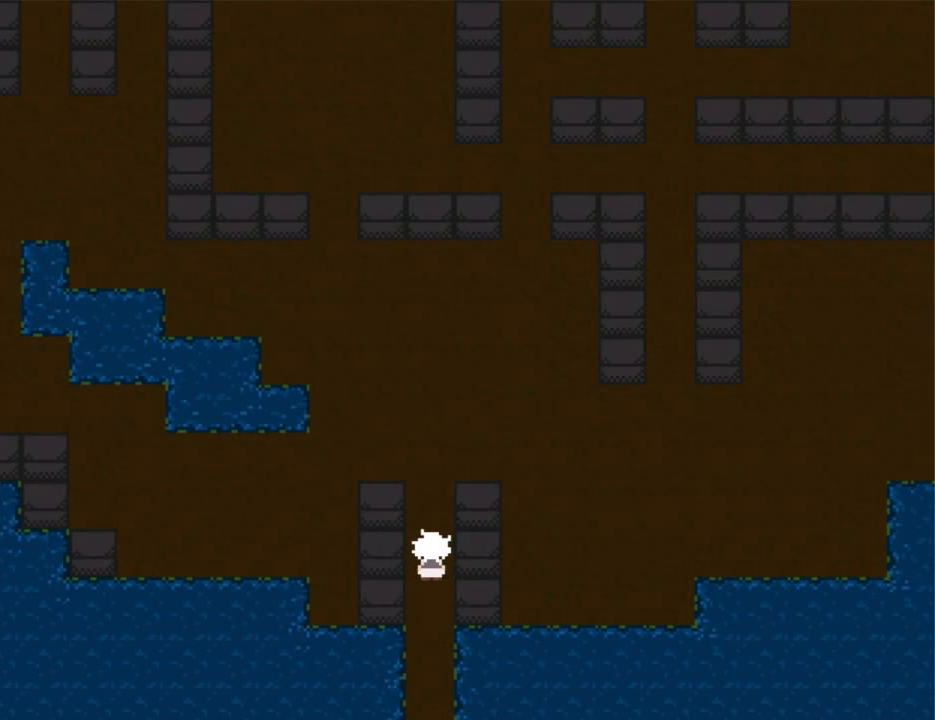
{"keys": ["up"], "events": []}
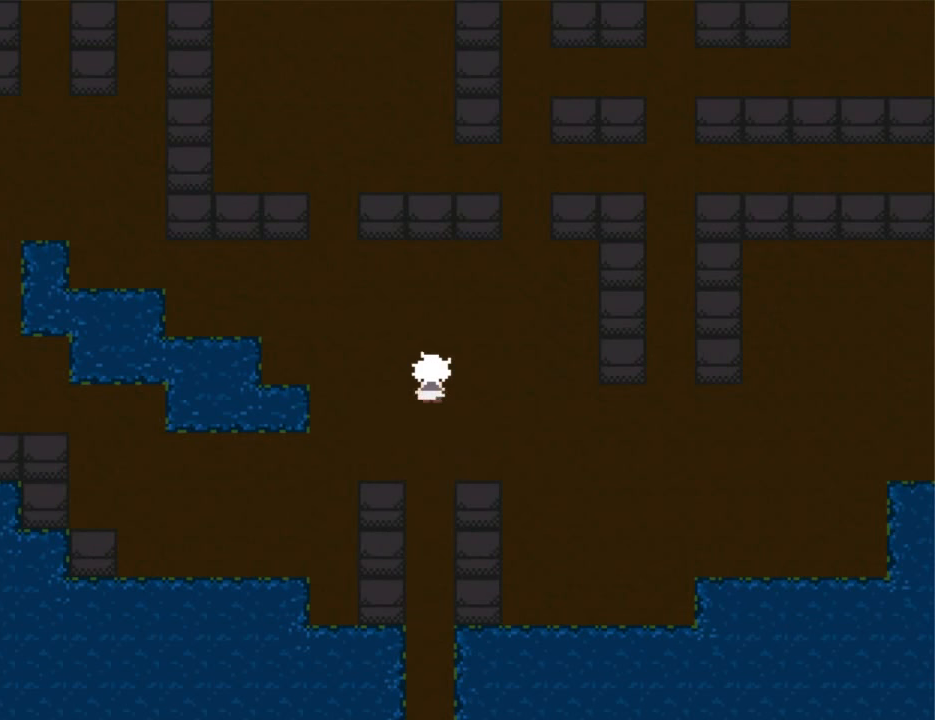
{"keys": ["left"], "events": [[433, "left", "down"], [433, "up", "up"]]}
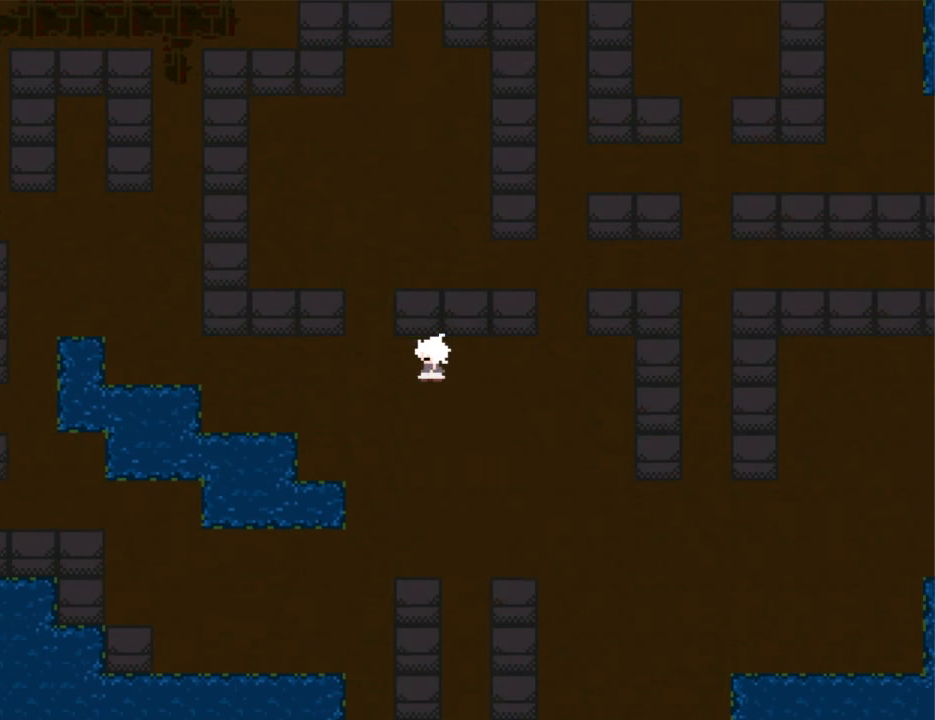
{"keys": ["left"], "events": []}
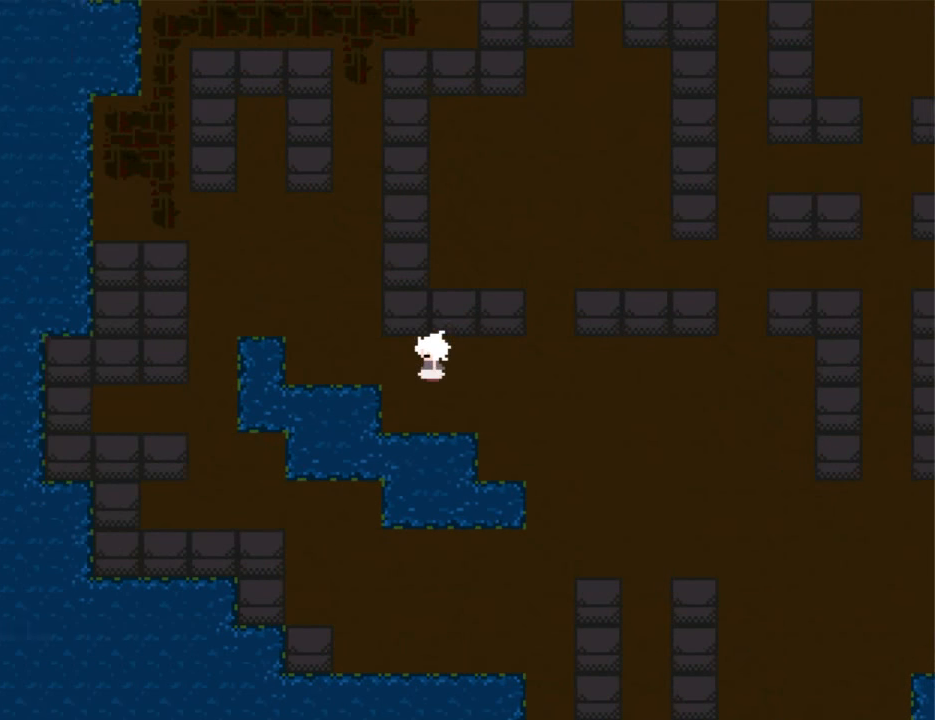
{"keys": ["up"], "events": [[133, "up", "down"], [200, "left", "up"]]}
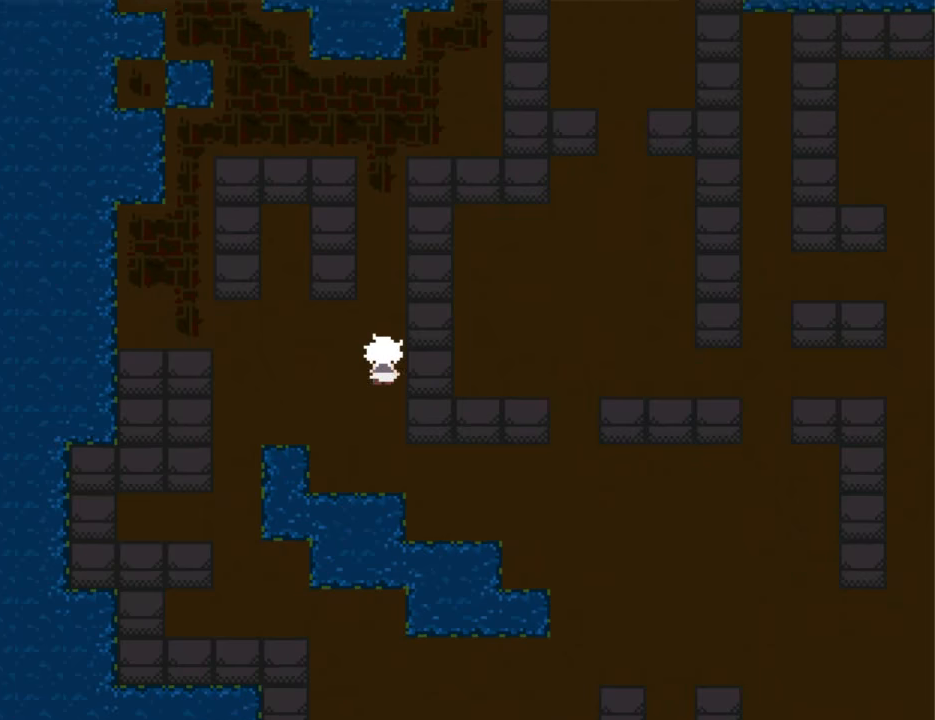
{"keys": ["up"], "events": []}
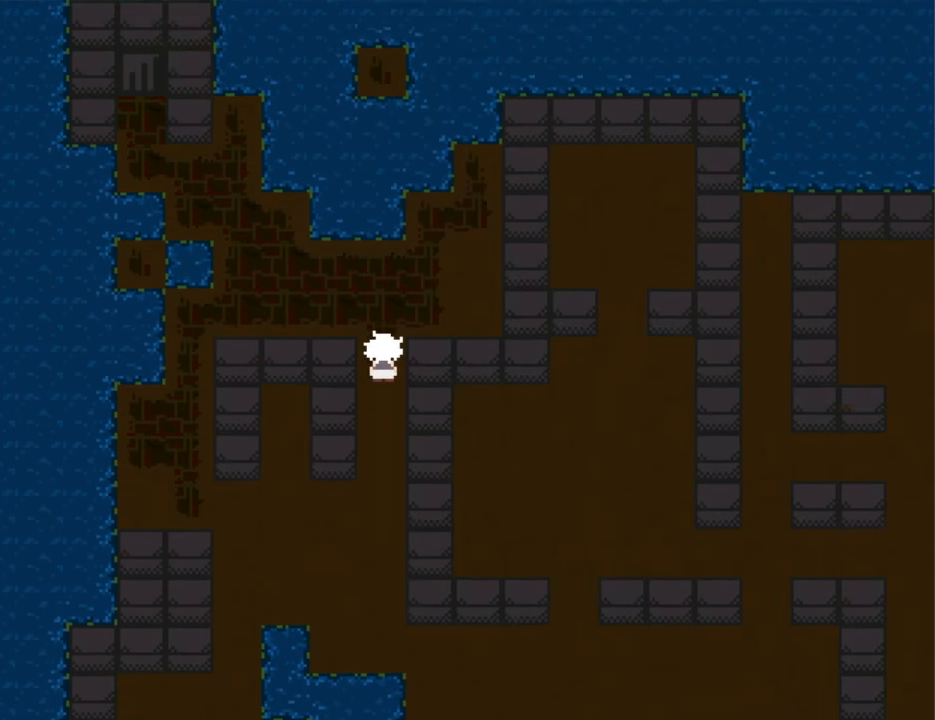
{"keys": ["left"], "events": [[266, "left", "down"], [266, "up", "up"]]}
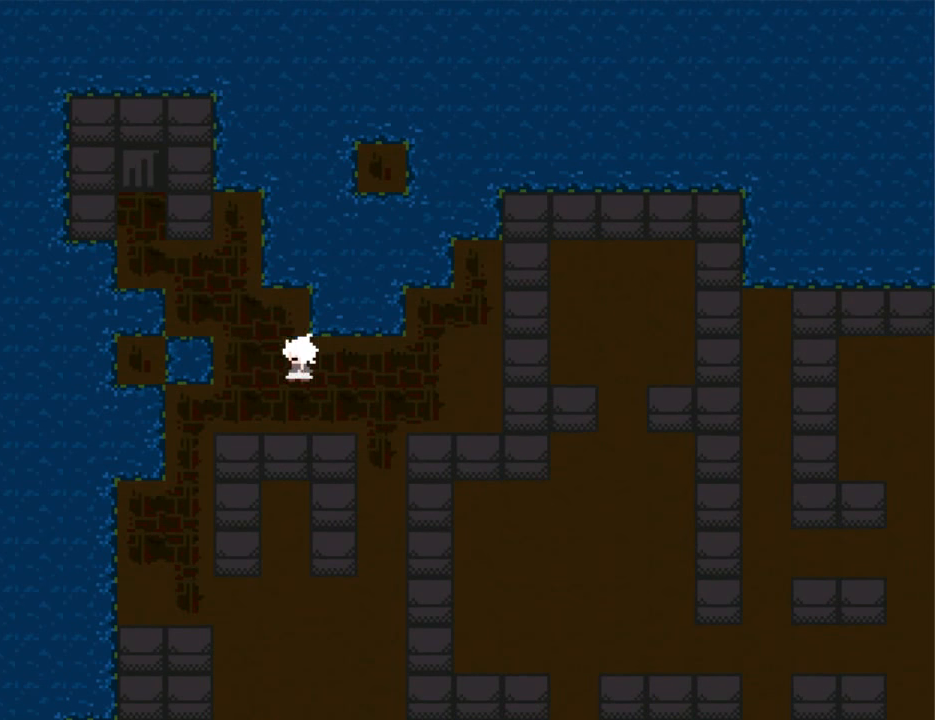
{"keys": ["left"], "events": [[200, "up", "down"], [233, "left", "up"], [466, "left", "down"], [466, "up", "up"]]}
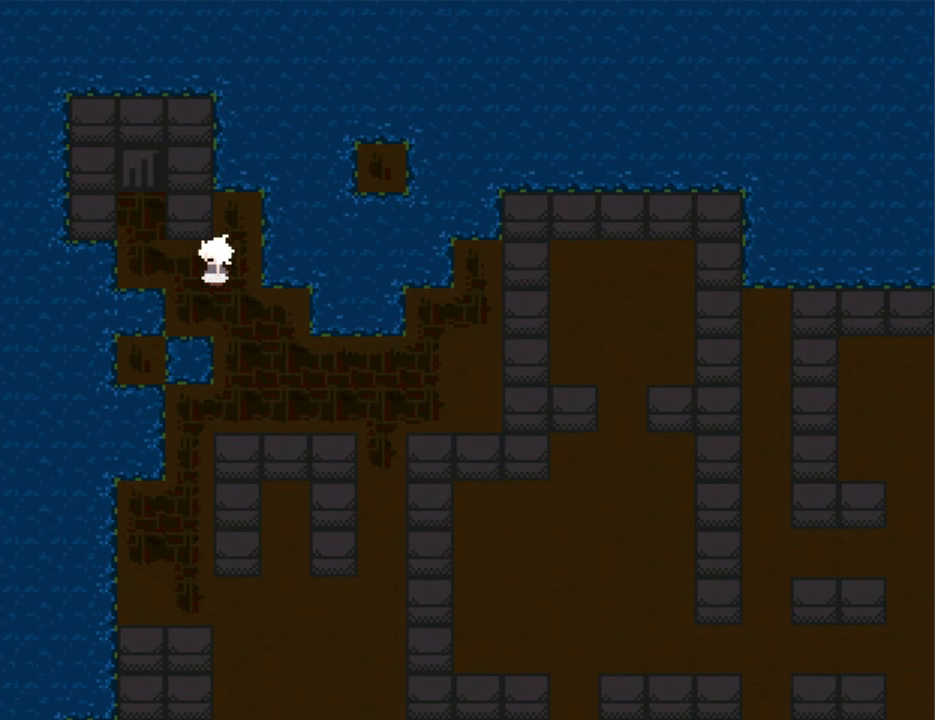
{"keys": ["up"], "events": [[266, "left", "up"], [266, "up", "down"]]}
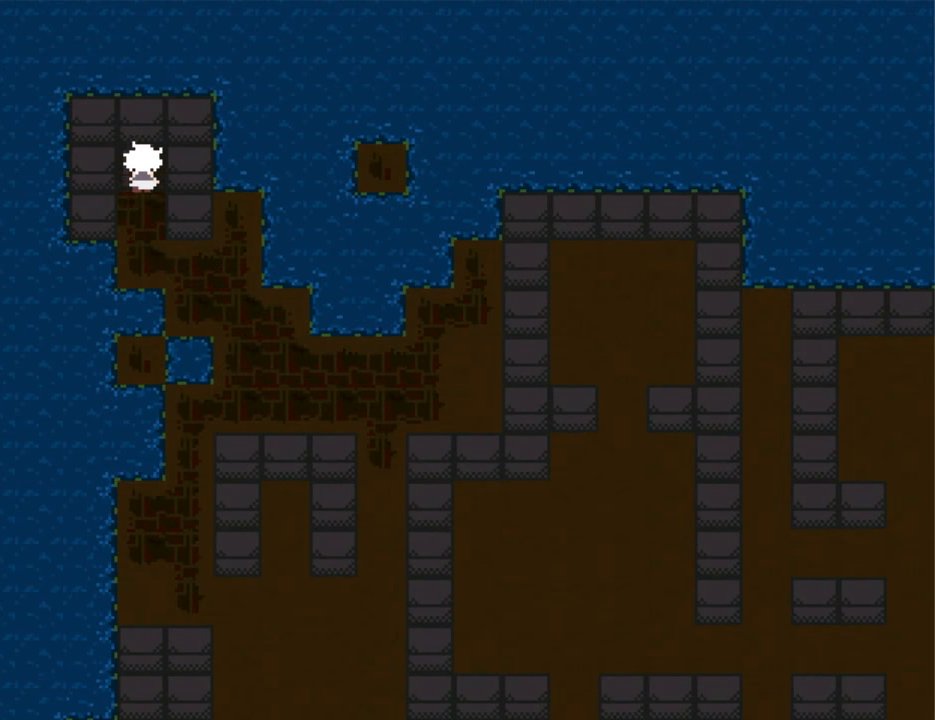
{"keys": ["up"], "events": []}
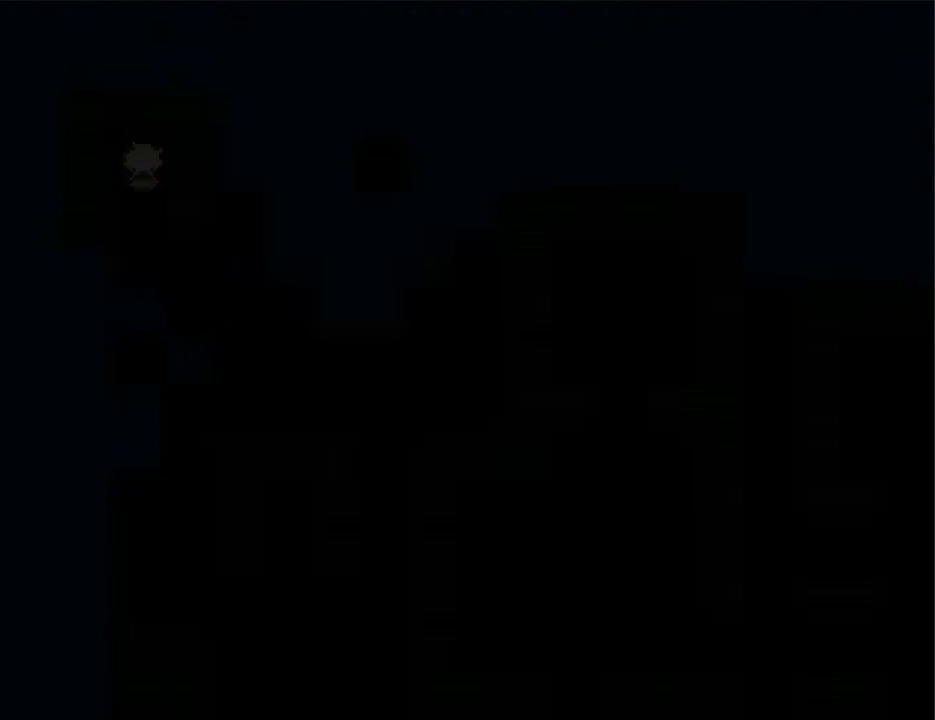
{"keys": ["left"], "events": [[333, "up", "up"], [433, "left", "down"]]}
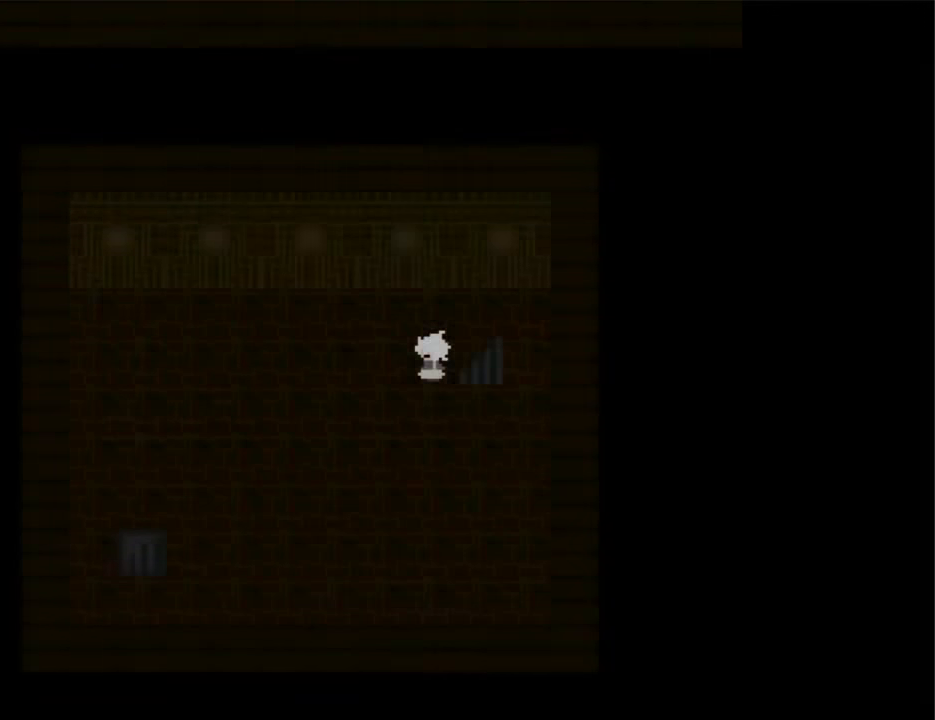
{"keys": ["left"], "events": []}
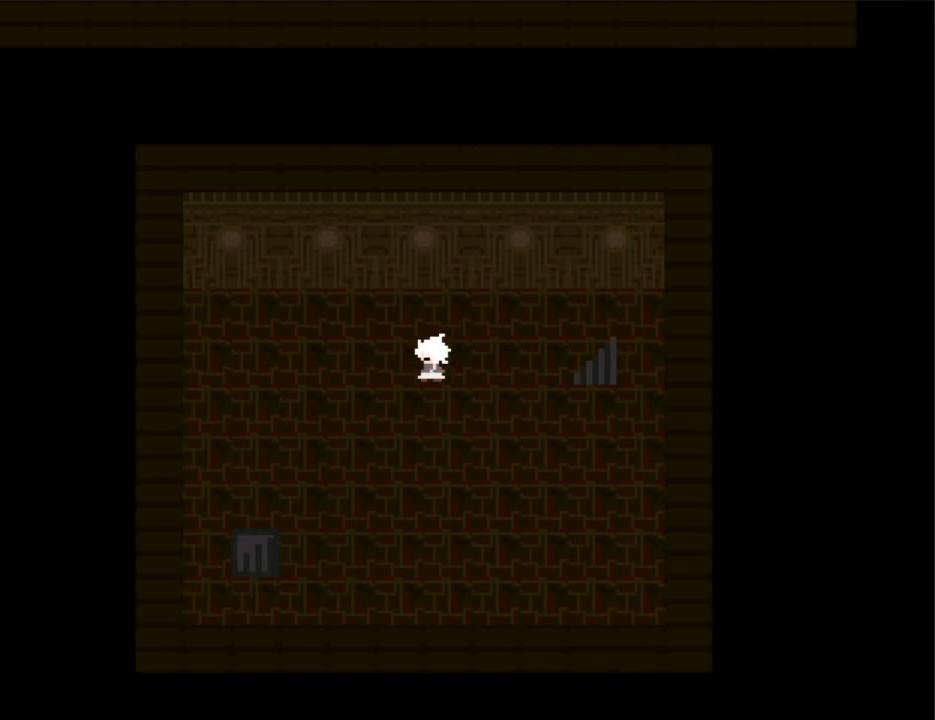
{"keys": ["down"], "events": [[500, "down", "down"], [500, "left", "up"]]}
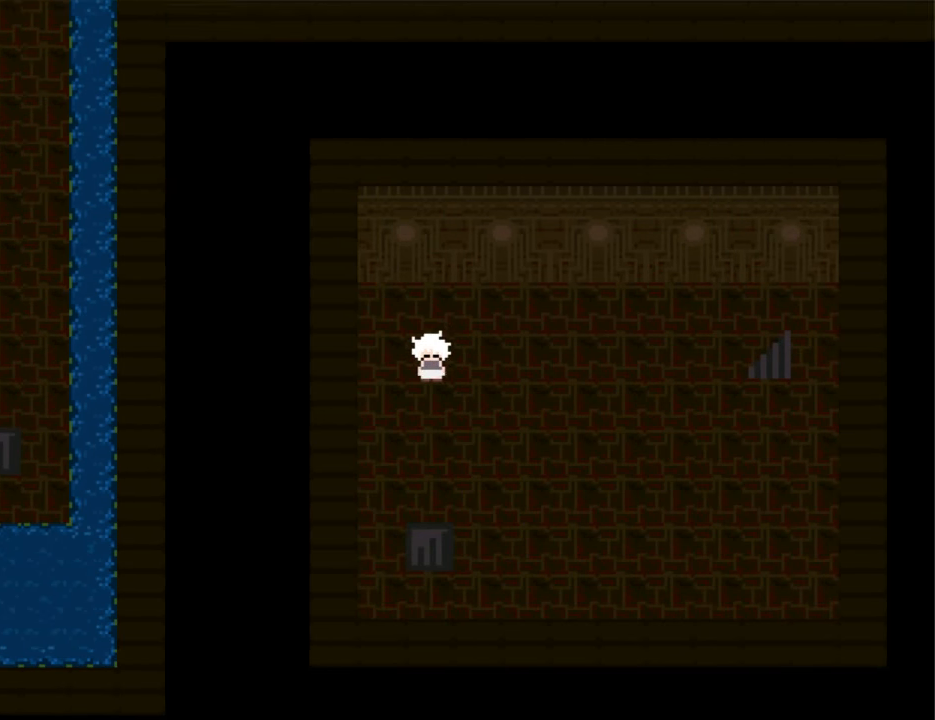
{"keys": ["down"], "events": []}
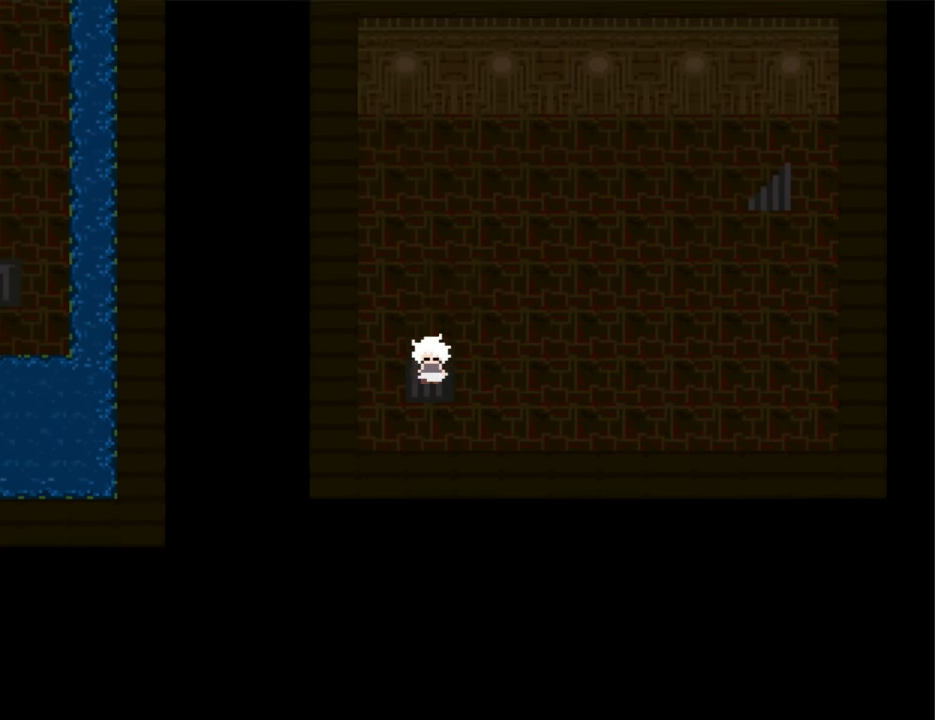
{"keys": ["left"], "events": [[366, "left", "down"], [400, "down", "up"]]}
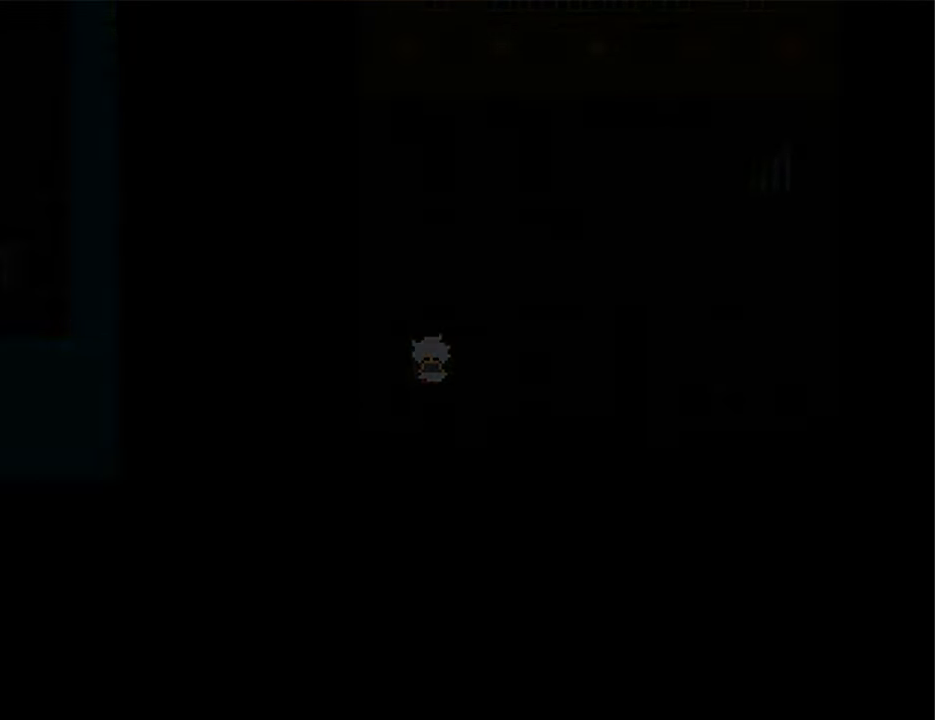
{"keys": ["left"], "events": []}
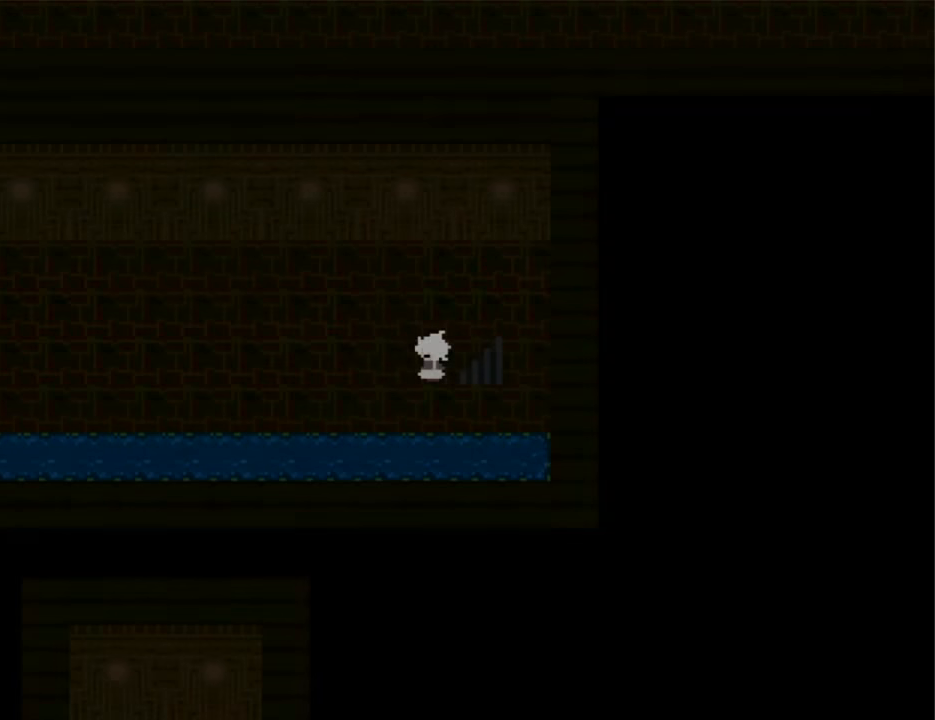
{"keys": ["left"], "events": []}